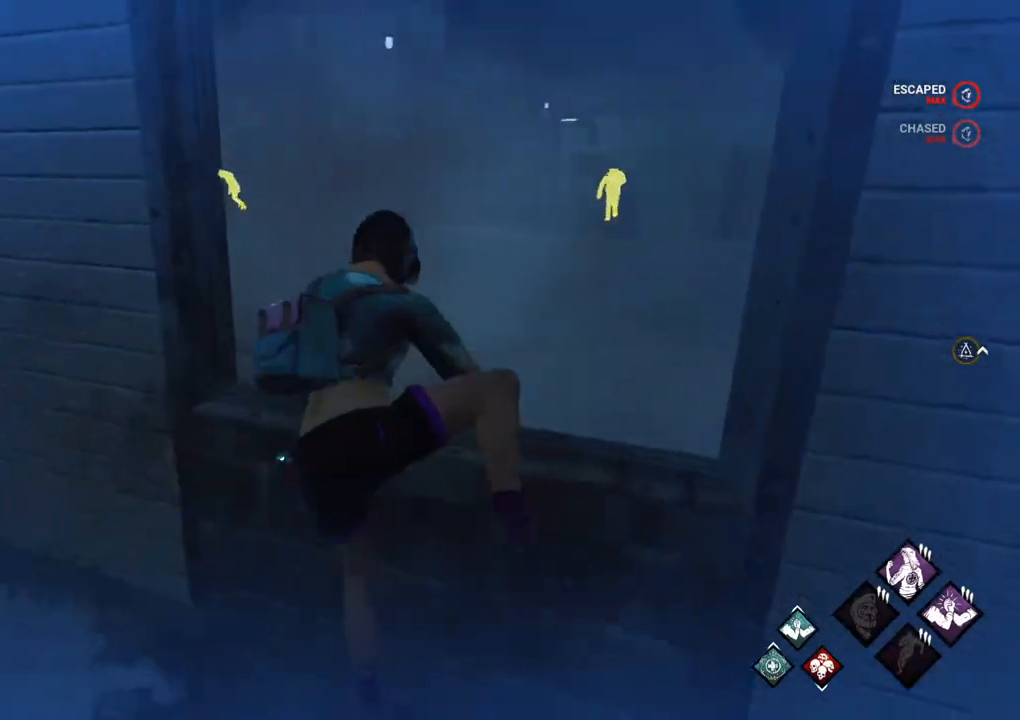
Gameplay with keyboard and mouse; each line is a JSON object with the keys and mouse buttons held at the frame after it. "events" lists presses ("down") and releases ("up") of "1", "2", "3", "4", "5", "a", "alt", "c", "caps_lock", "ctrl", "d", "e", "f", "g", "q", "r", "s", "shift", "space", "t", "tab", "v", "w", "x", "z", "mouse_left", "mouse_wheel" and "mouse_right" between this image and that frame as [ms after this image, input, new state], when the widget could be followed in between. "mouse_left", "mouse_wheel", "mouse_right" = the "left", "wheel", "right" buttons of the "mouse" list. No other keys are recorded. "wheel" means that the mouse wheel is clicked or scrolled. "mouse_move" is the direction in which the mouse moves at that frame (one of eight, or "still"), when it could be read.
{"keys": ["w"], "mouse": [], "mouse_move": "still", "events": []}
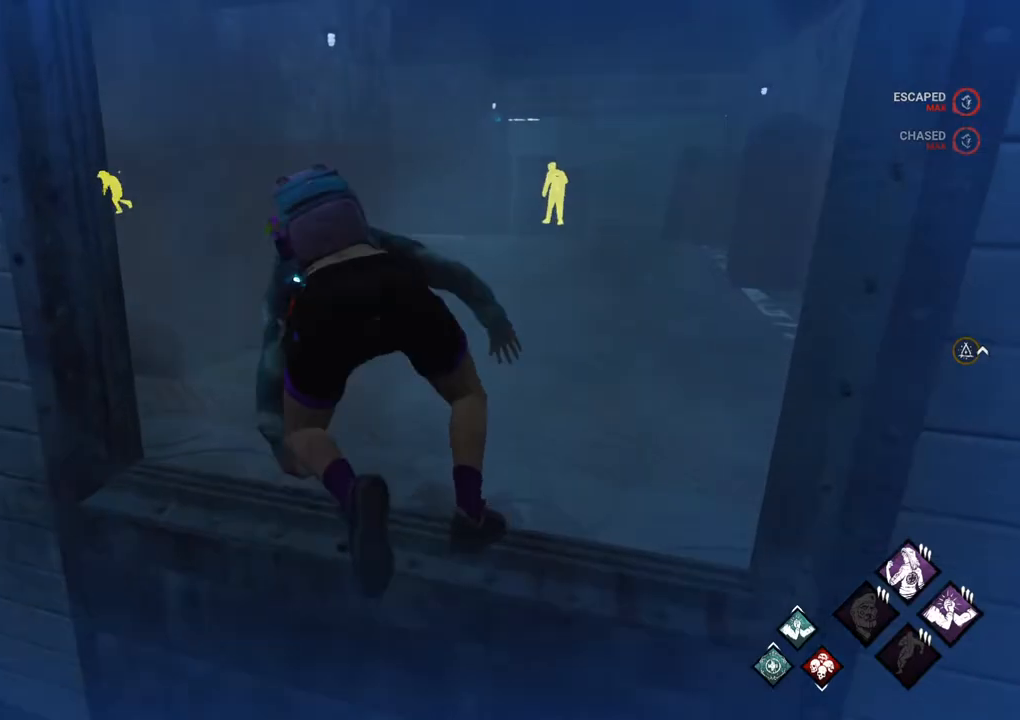
{"keys": ["shift", "w"], "mouse": [], "mouse_move": "still", "events": [[417, "shift", "down"]]}
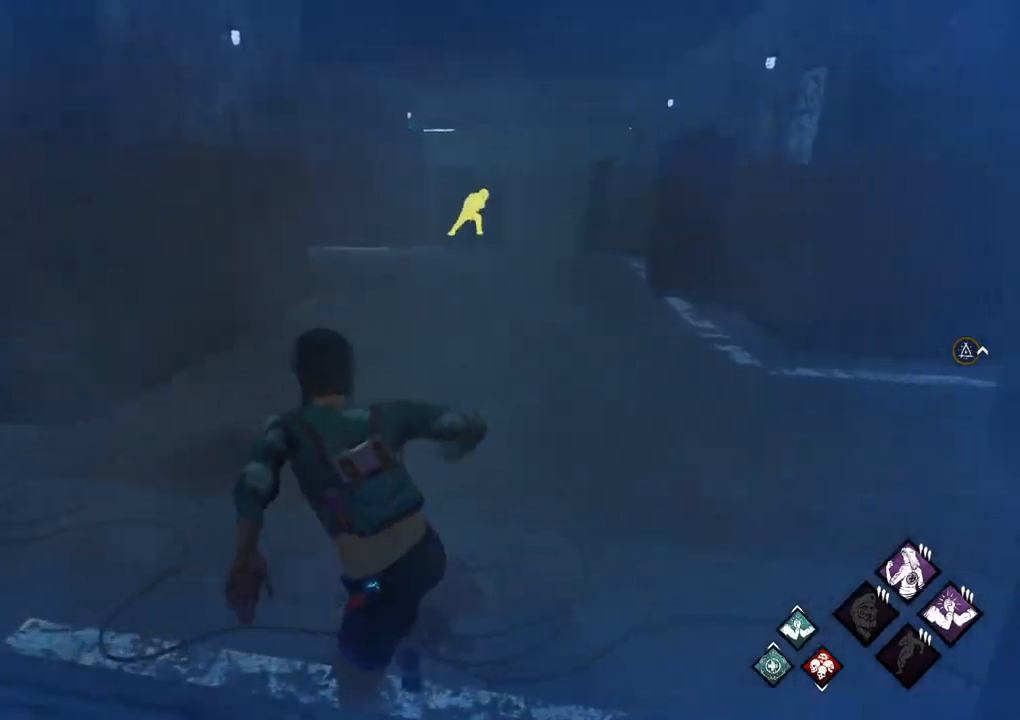
{"keys": ["shift", "w"], "mouse": [], "mouse_move": "still", "events": []}
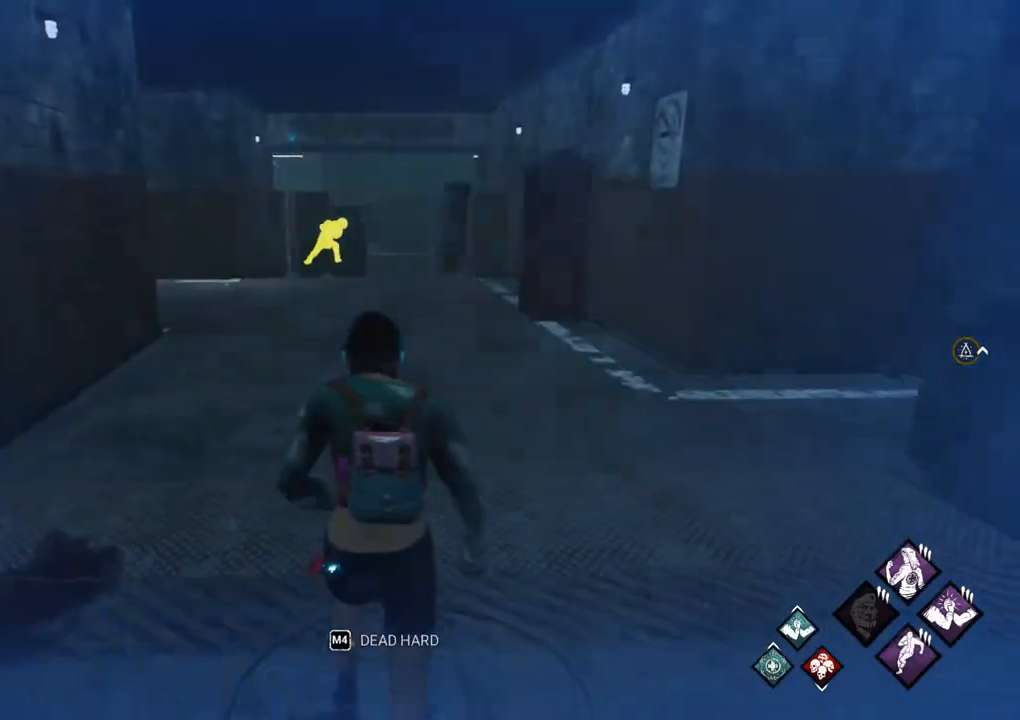
{"keys": ["shift", "w"], "mouse": [], "mouse_move": "still", "events": []}
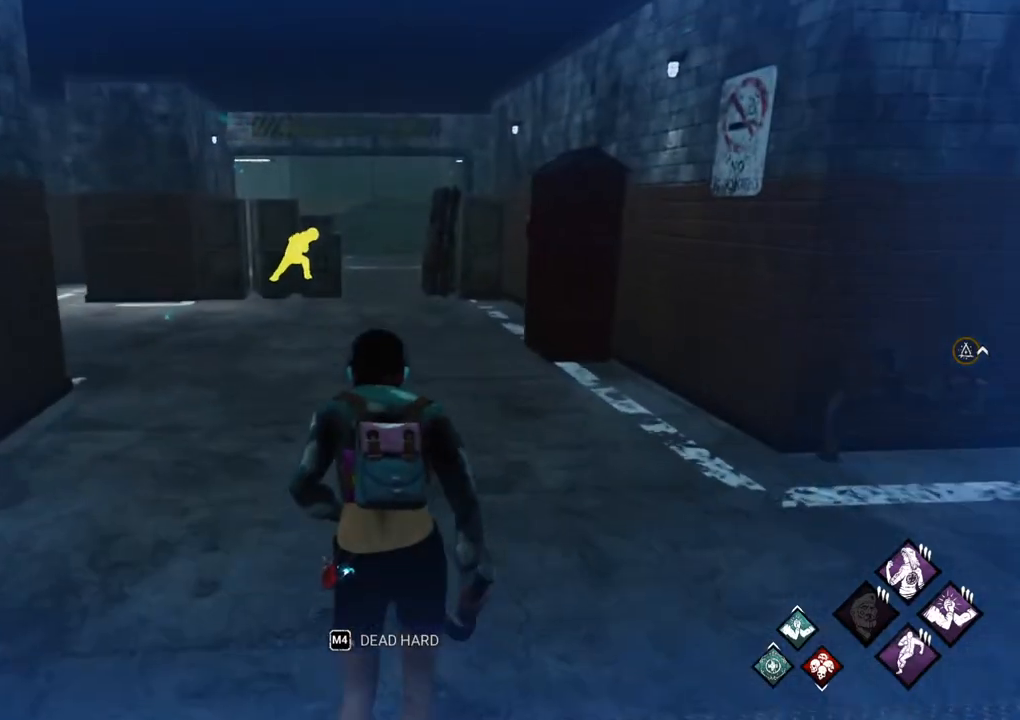
{"keys": ["d", "shift", "w"], "mouse": [], "events": [[417, "d", "down"]]}
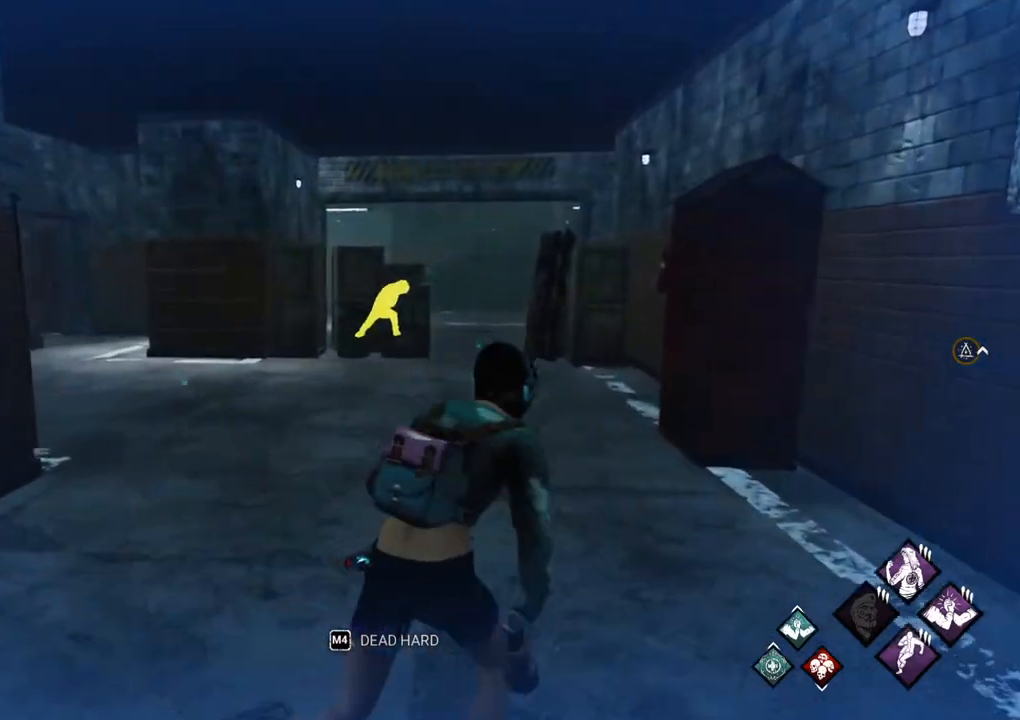
{"keys": ["shift", "w"], "mouse": [], "mouse_move": "still", "events": [[100, "d", "up"], [100, "mouse_right", "down"], [200, "mouse_right", "up"]]}
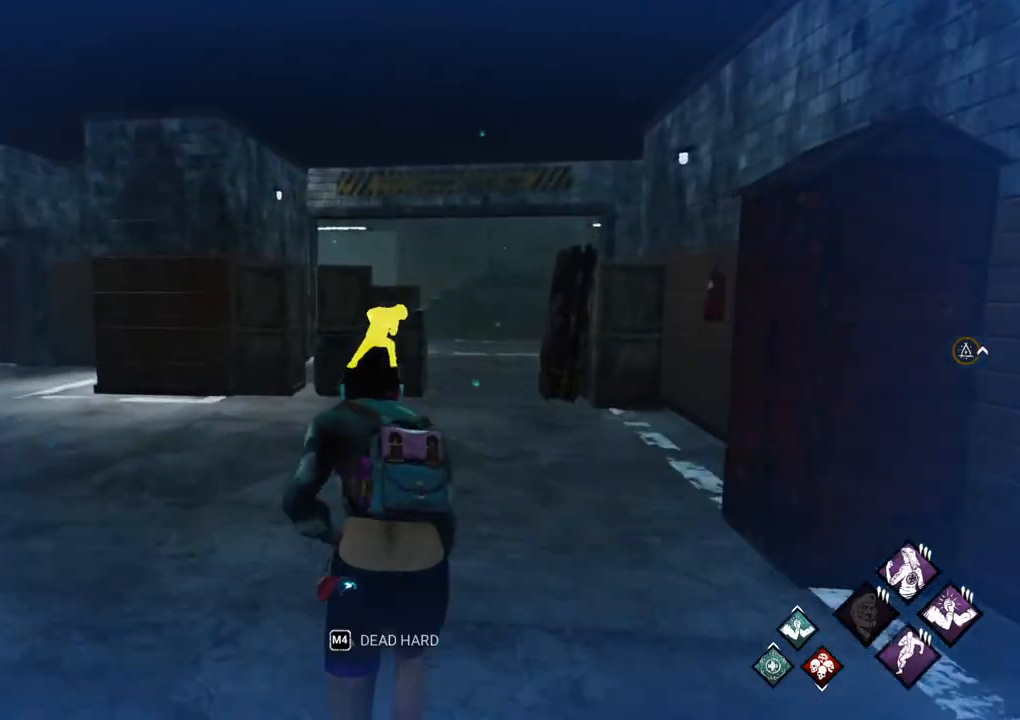
{"keys": ["d", "shift", "w"], "mouse": [], "mouse_move": "left", "events": [[183, "d", "down"]]}
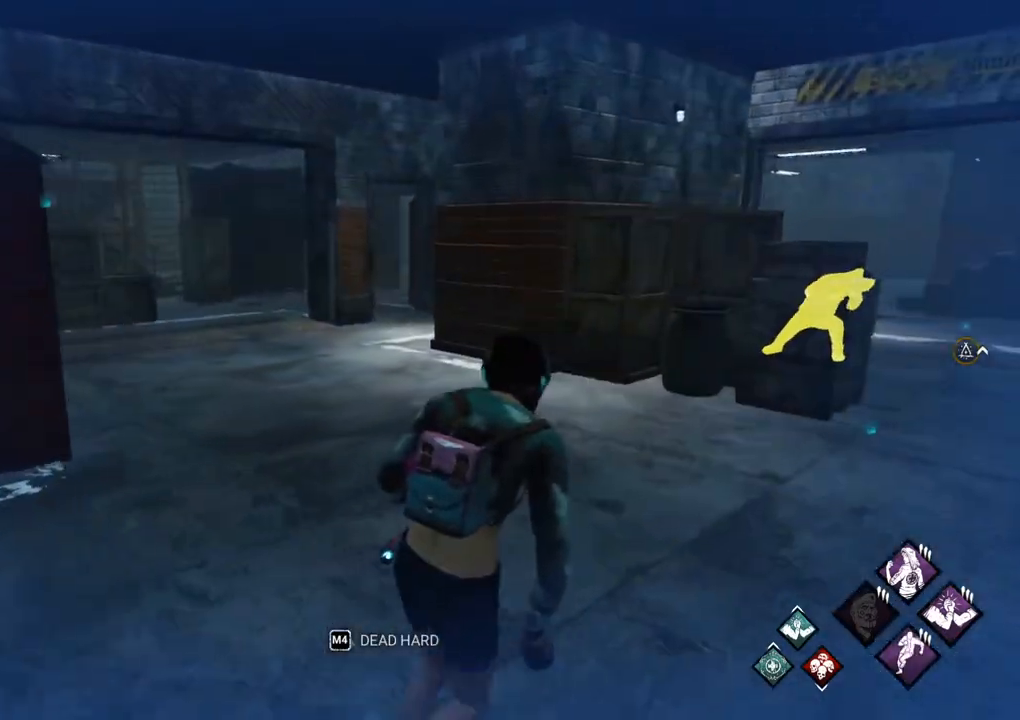
{"keys": ["d", "shift", "w"], "mouse": [], "mouse_move": "right", "events": []}
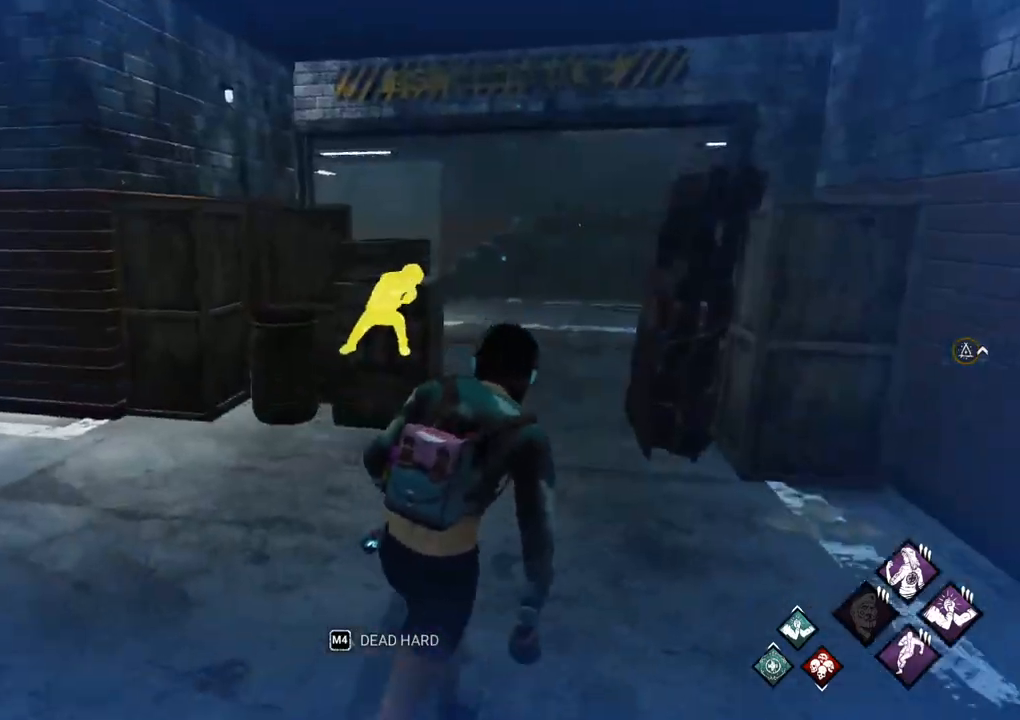
{"keys": ["d", "shift", "w"], "mouse": ["right"], "mouse_move": "up-right", "events": [[117, "d", "up"], [350, "mouse_right", "down"], [383, "mouse_right", "up"], [433, "d", "down"], [483, "mouse_right", "down"]]}
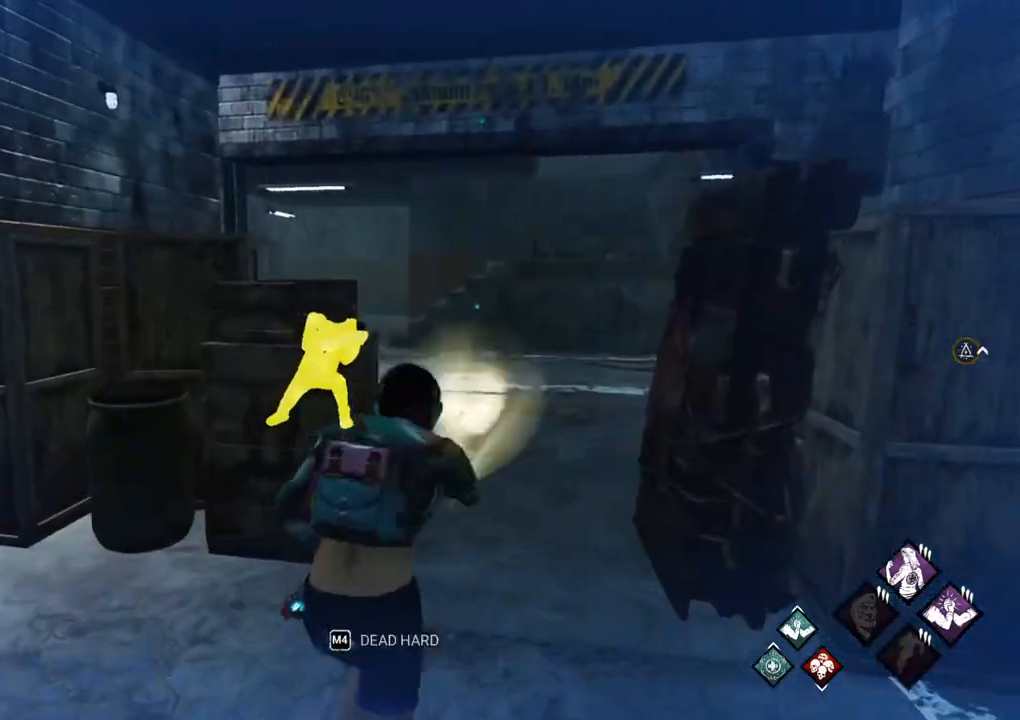
{"keys": ["d", "shift", "w"], "mouse": [], "mouse_move": "down-left", "events": [[33, "mouse_right", "up"], [133, "d", "up"], [500, "d", "down"]]}
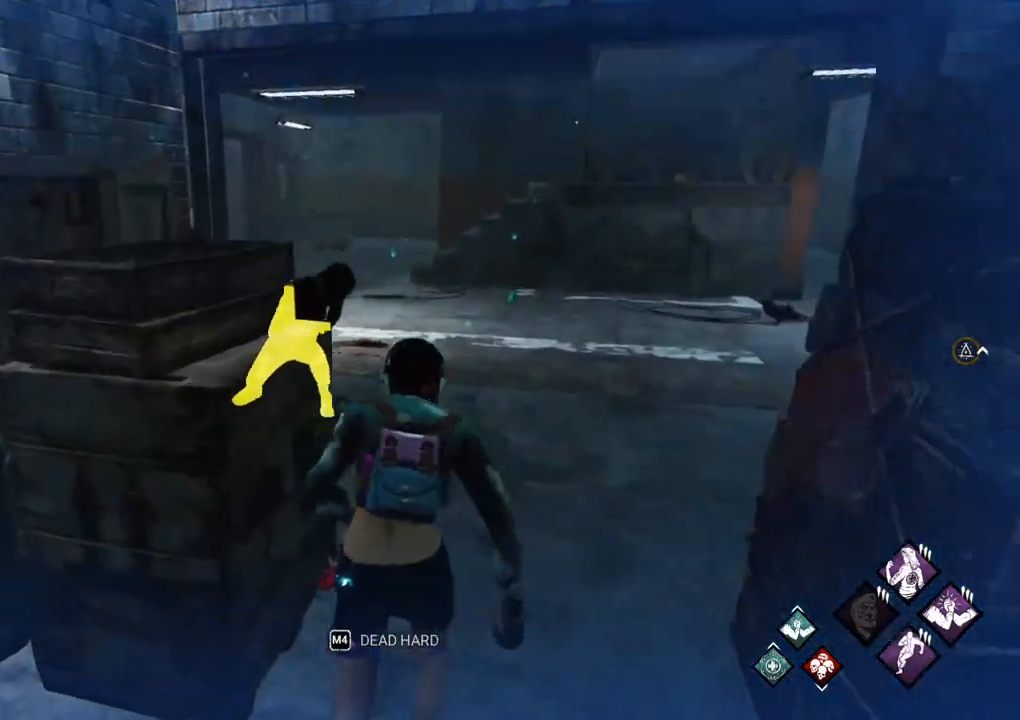
{"keys": ["d", "shift", "w"], "mouse": [], "mouse_move": "left", "events": [[183, "d", "up"], [333, "d", "down"]]}
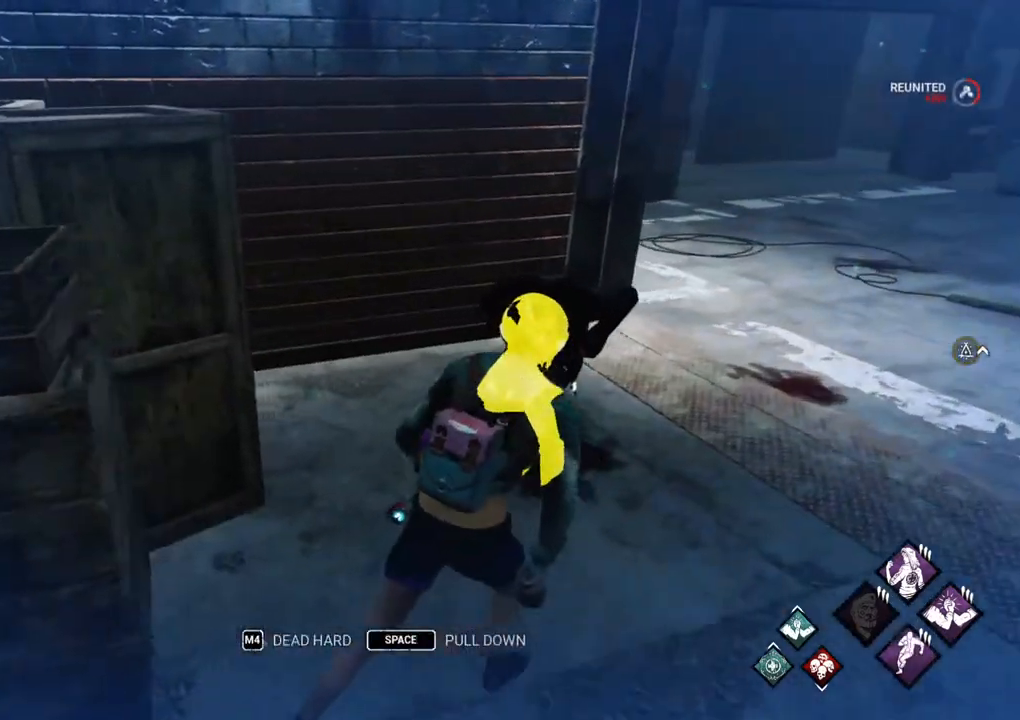
{"keys": [], "mouse": [], "mouse_move": "still", "events": [[300, "d", "up"], [300, "shift", "up"], [300, "w", "up"]]}
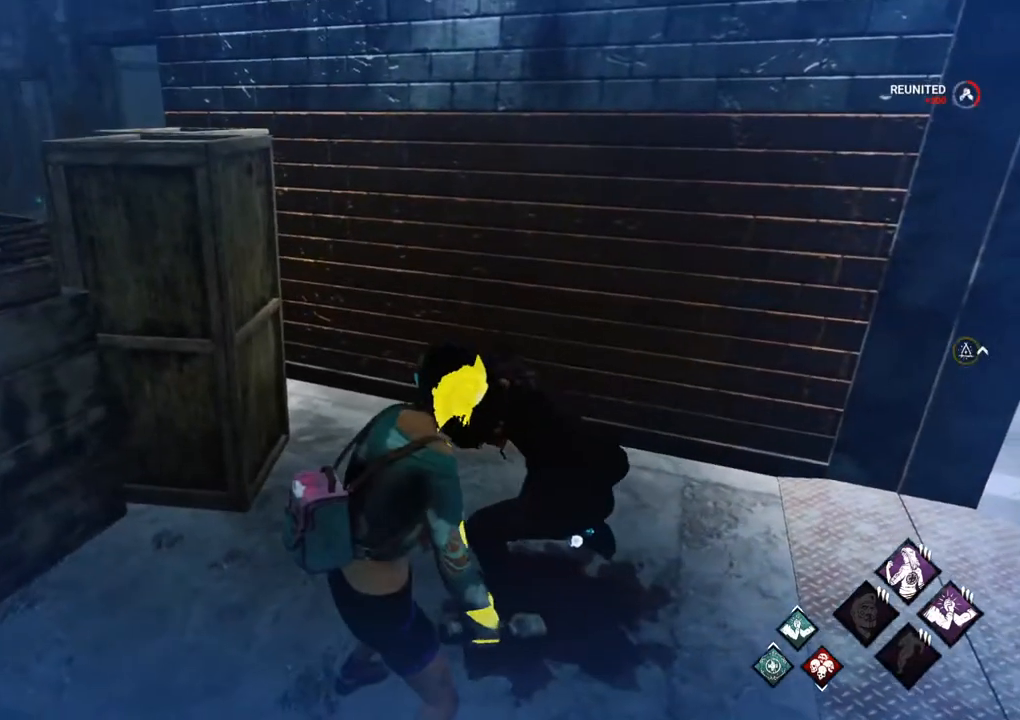
{"keys": [], "mouse": [], "mouse_move": "still", "events": []}
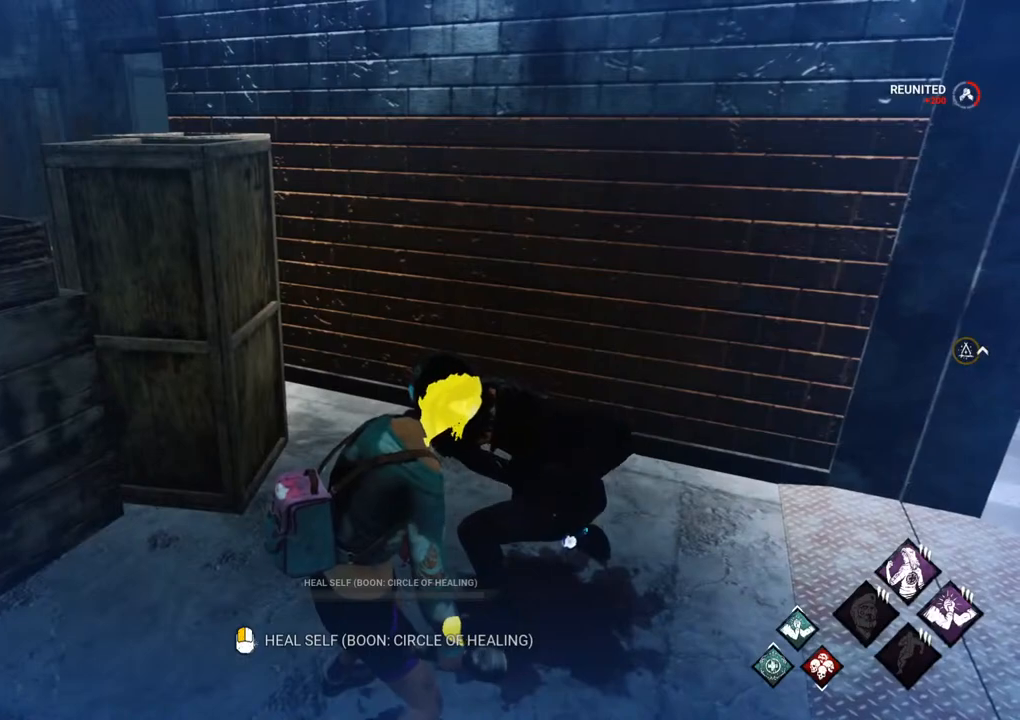
{"keys": [], "mouse": ["right"], "mouse_move": "still", "events": [[100, "mouse_left", "down"], [233, "mouse_left", "up"], [467, "mouse_right", "down"]]}
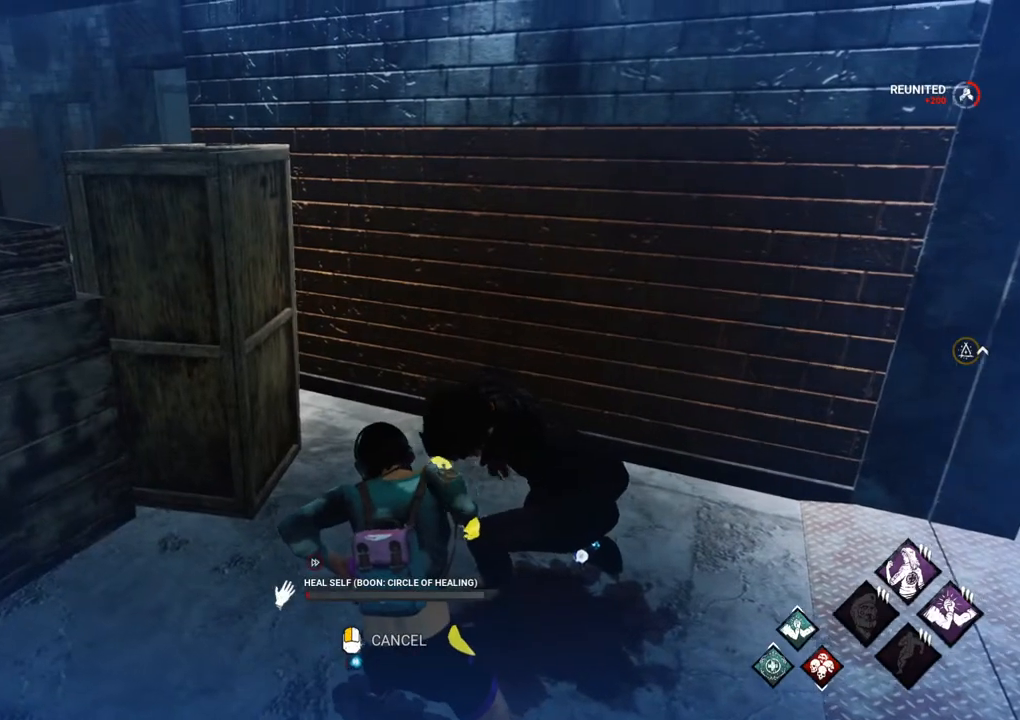
{"keys": ["w"], "mouse": [], "mouse_move": "right", "events": [[67, "mouse_right", "up"], [350, "mouse_right", "down"], [350, "w", "down"], [433, "mouse_right", "up"]]}
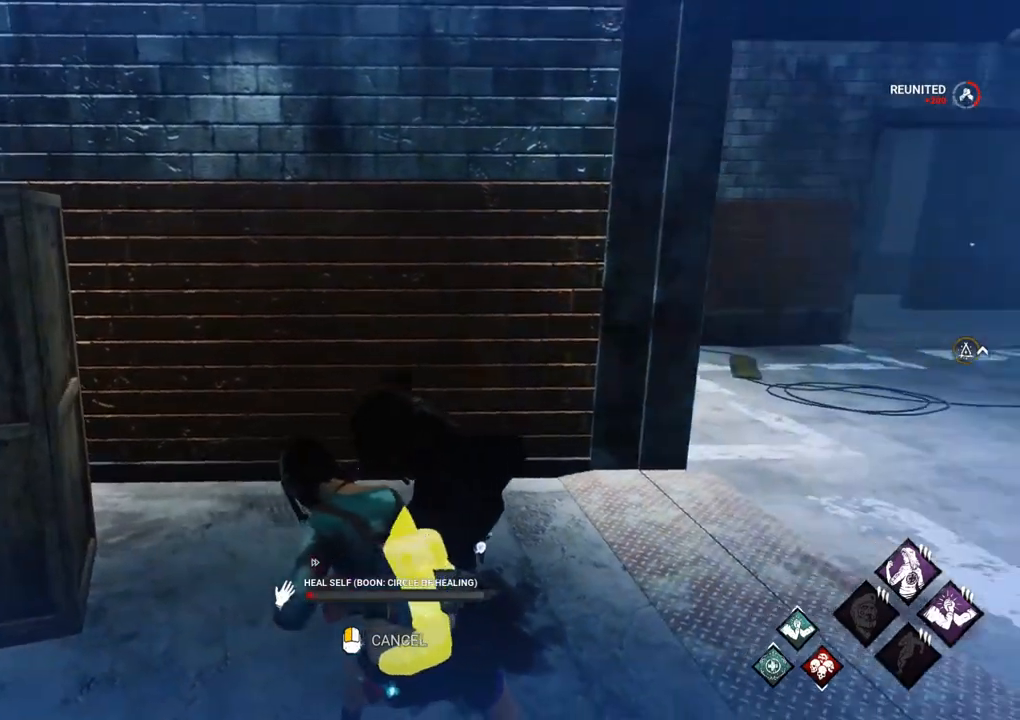
{"keys": ["a", "s", "shift"], "mouse": ["left"], "mouse_move": "still", "events": [[33, "w", "up"], [83, "mouse_right", "down"], [133, "mouse_right", "up"], [167, "mouse_right", "down"], [217, "a", "down"], [217, "shift", "down"], [267, "mouse_right", "up"], [367, "d", "down"], [400, "s", "down"], [450, "mouse_left", "down"], [500, "d", "up"]]}
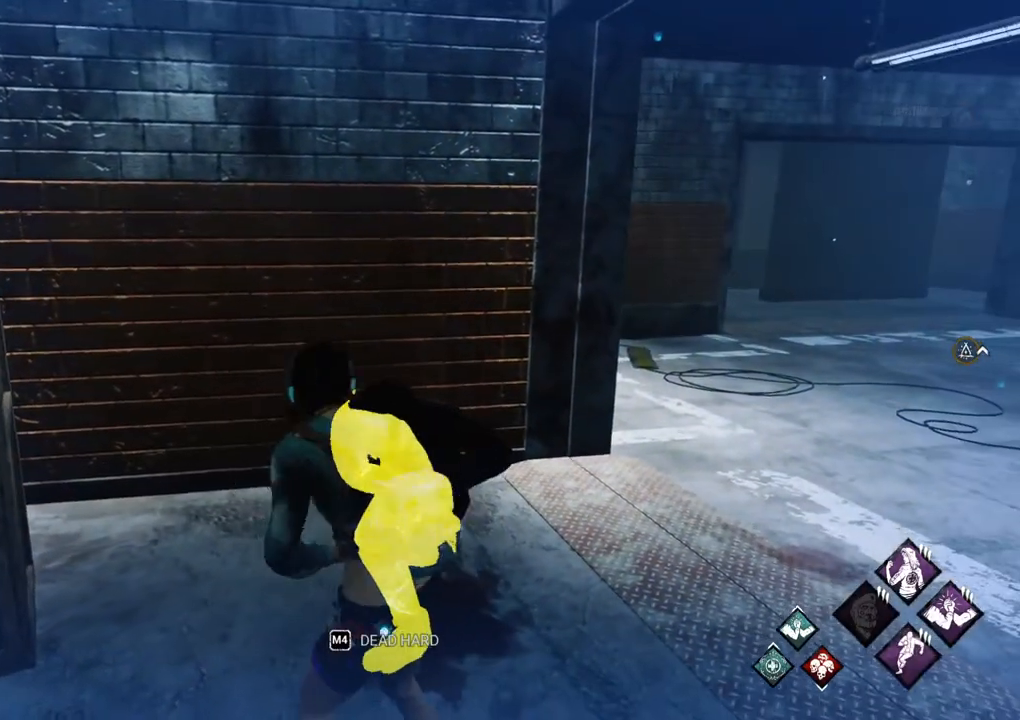
{"keys": [], "mouse": [], "mouse_move": "still", "events": [[50, "mouse_left", "up"], [150, "a", "up"], [150, "s", "up"], [150, "shift", "up"], [333, "mouse_right", "down"], [417, "mouse_right", "up"]]}
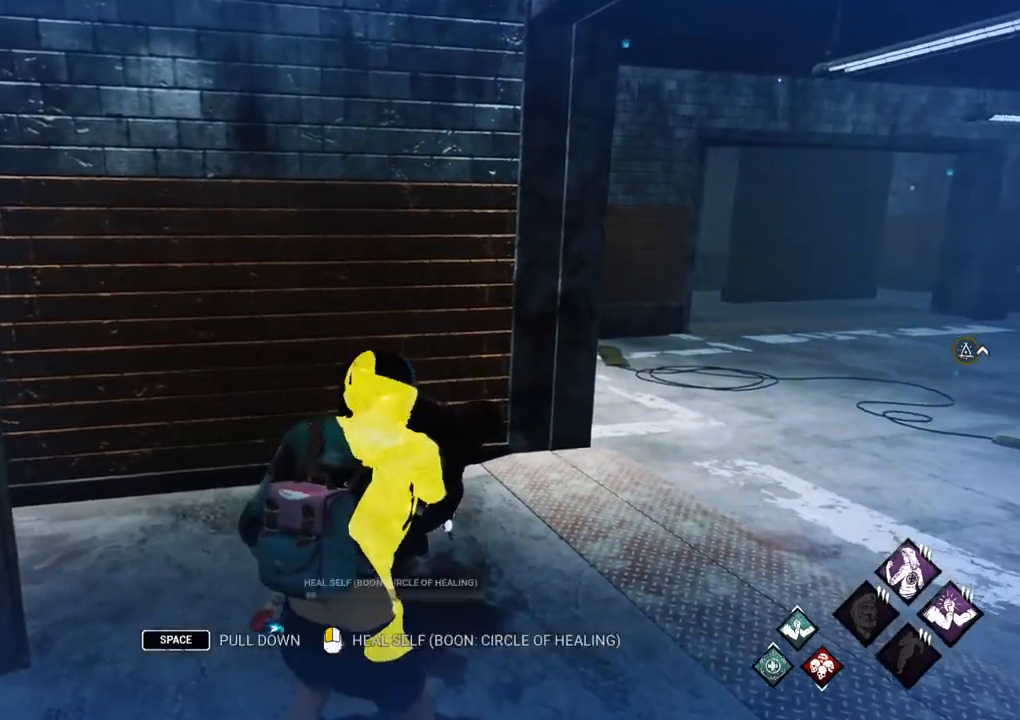
{"keys": ["2"], "mouse": [], "mouse_move": "still", "events": [[17, "mouse_right", "down"], [67, "mouse_right", "up"], [167, "mouse_right", "down"], [167, "w", "down"], [200, "mouse_right", "up"], [200, "w", "up"], [383, "2", "down"]]}
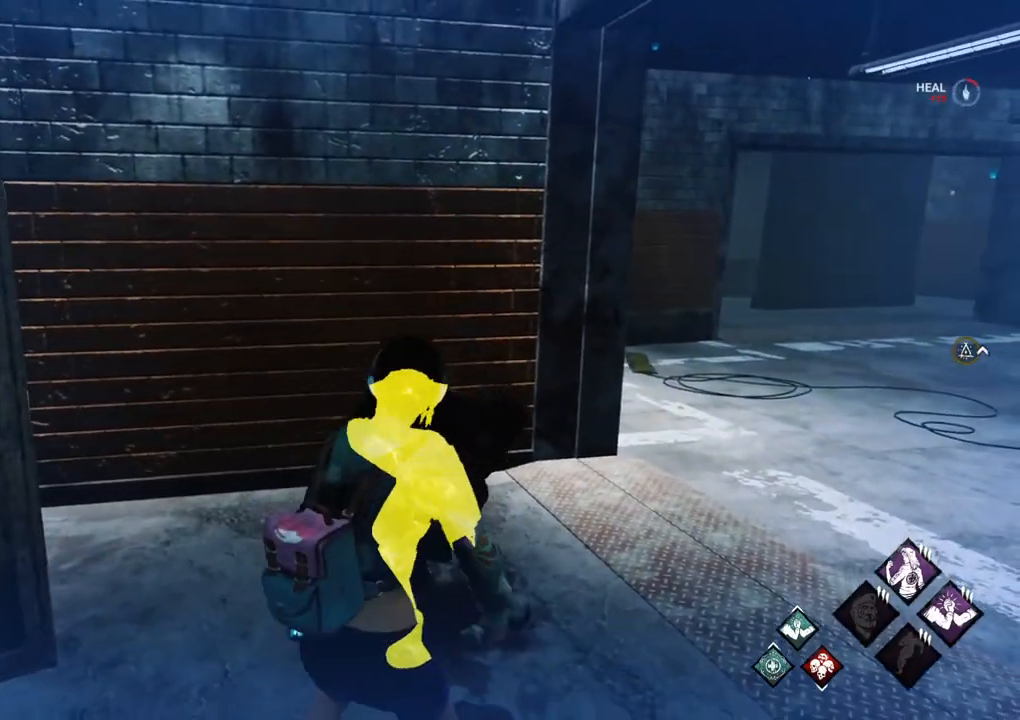
{"keys": ["d"], "mouse": [], "mouse_move": "left", "events": [[33, "2", "up"], [217, "w", "down"], [267, "s", "down"], [400, "s", "up"], [400, "w", "up"], [450, "a", "down"], [450, "d", "down"], [500, "a", "up"]]}
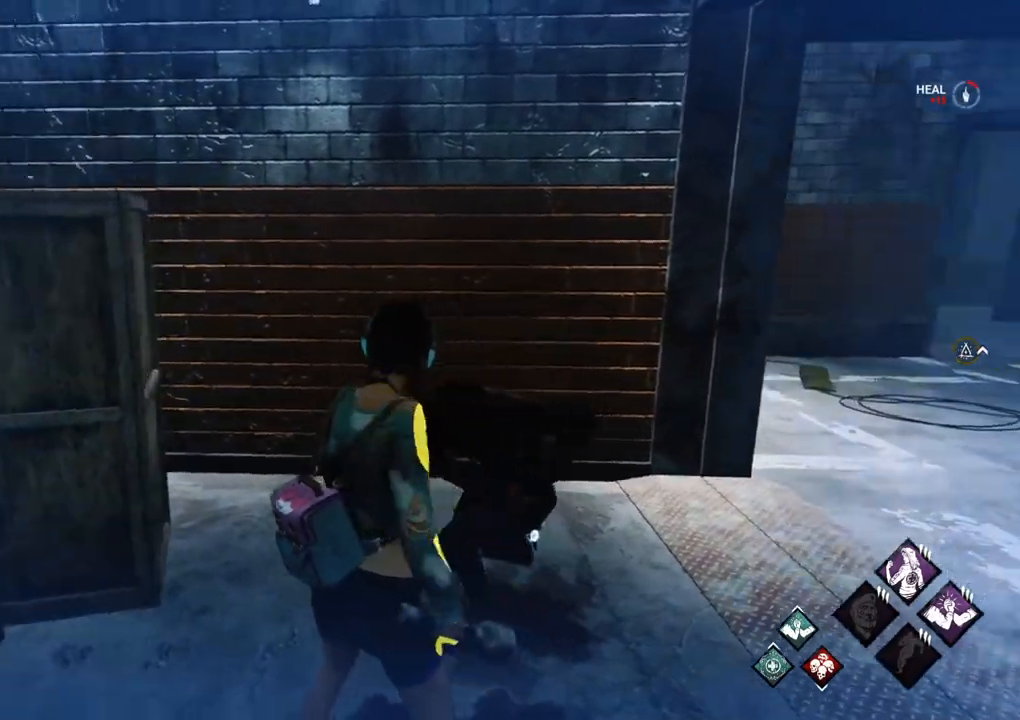
{"keys": [], "mouse": [], "mouse_move": "still", "events": [[100, "d", "up"]]}
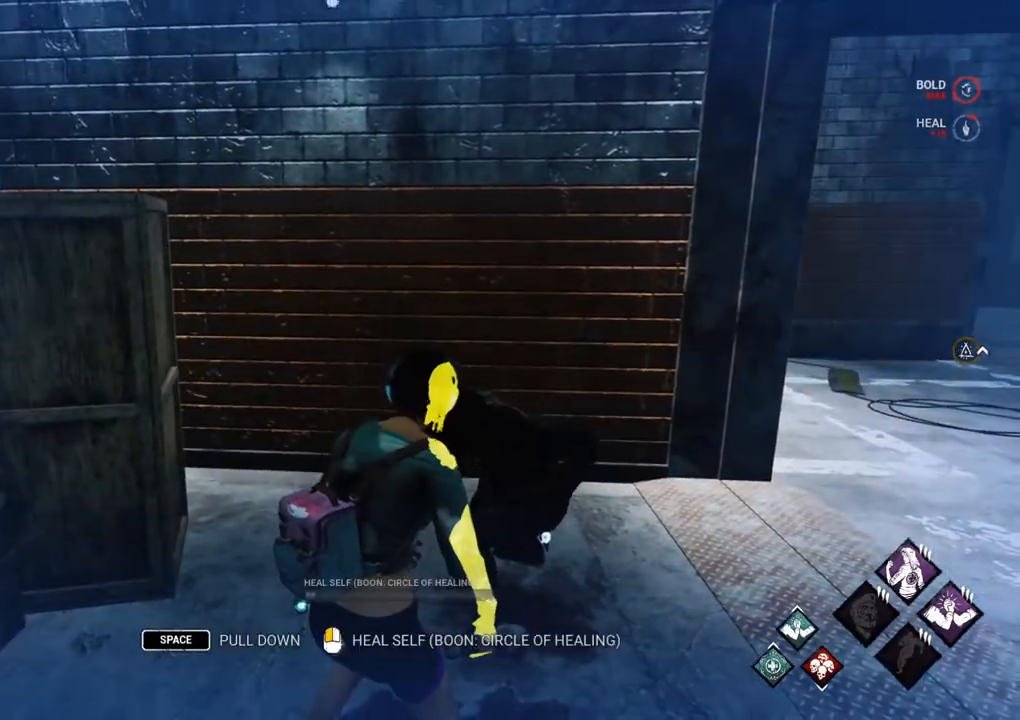
{"keys": [], "mouse": [], "mouse_move": "still", "events": [[117, "mouse_left", "down"], [250, "mouse_left", "up"]]}
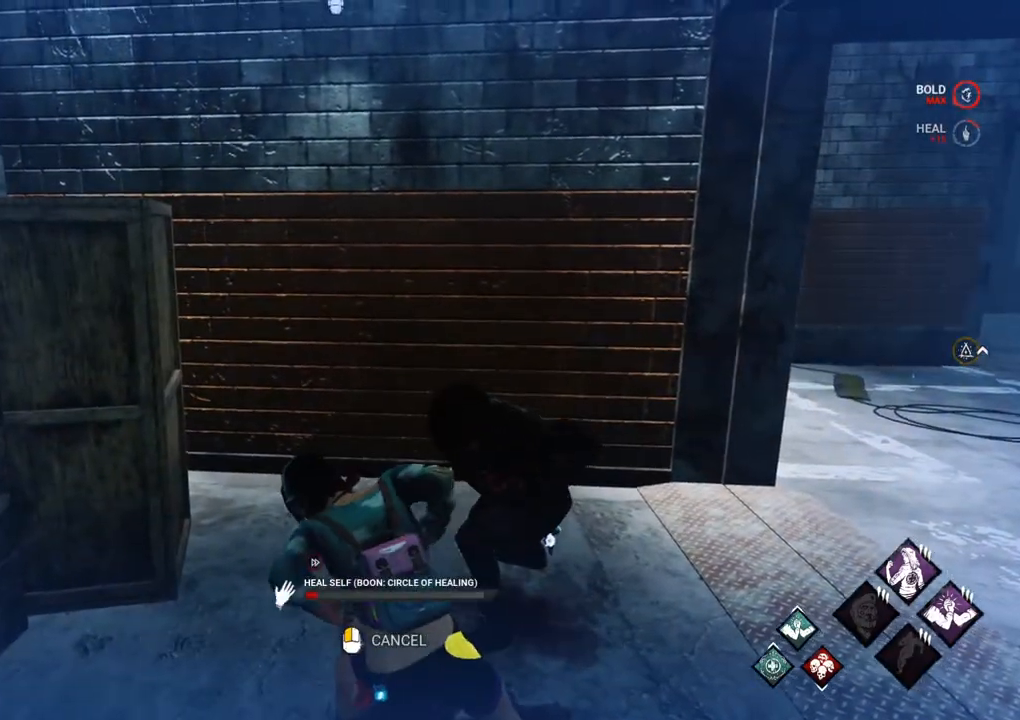
{"keys": [], "mouse": [], "mouse_move": "still", "events": []}
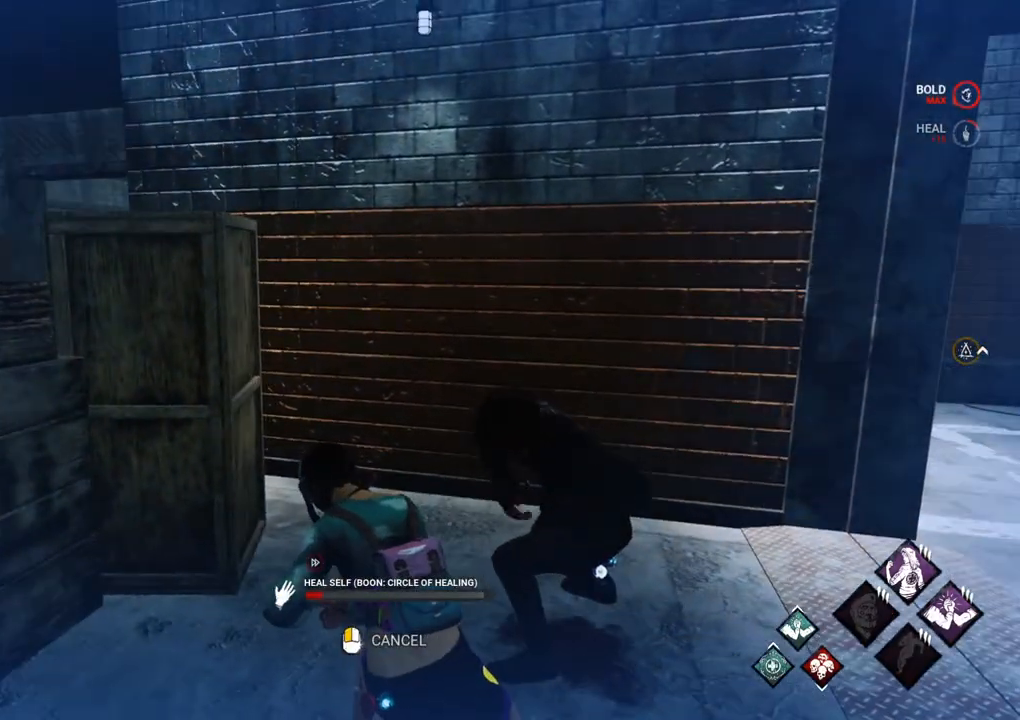
{"keys": [], "mouse": [], "mouse_move": "up-left", "events": []}
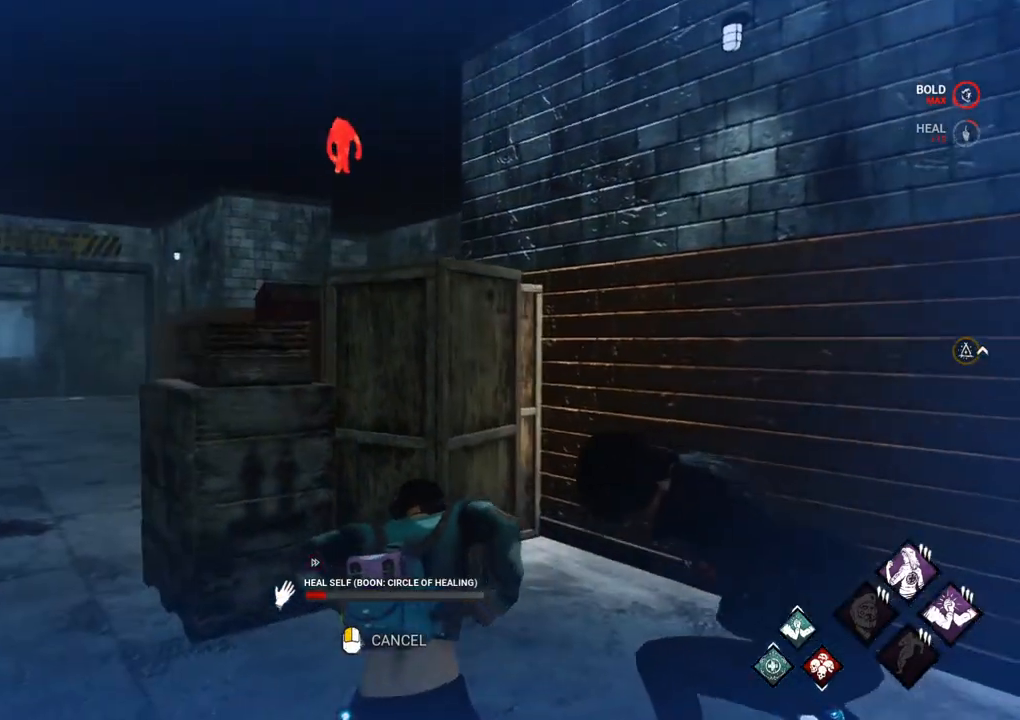
{"keys": [], "mouse": [], "mouse_move": "still", "events": []}
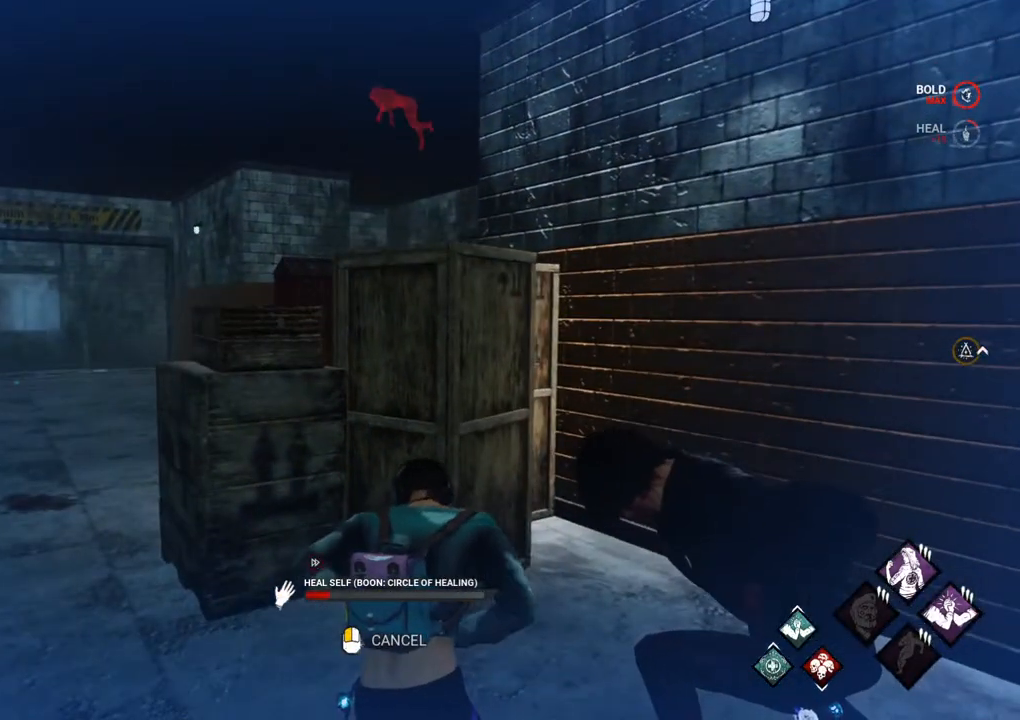
{"keys": [], "mouse": [], "mouse_move": "still", "events": []}
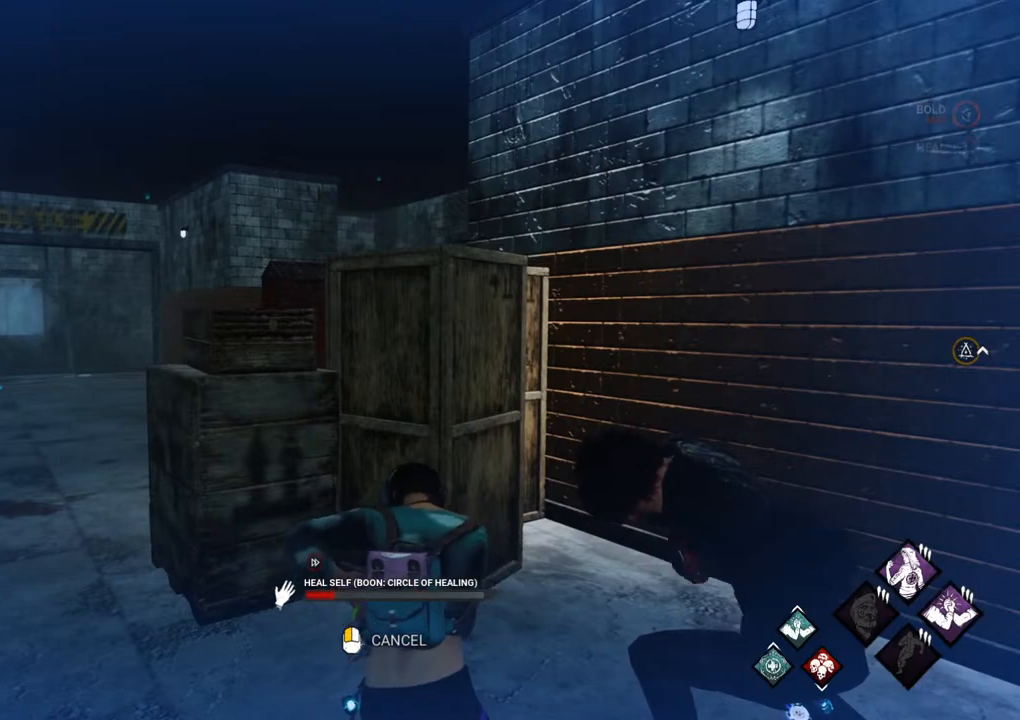
{"keys": [], "mouse": [], "mouse_move": "still", "events": []}
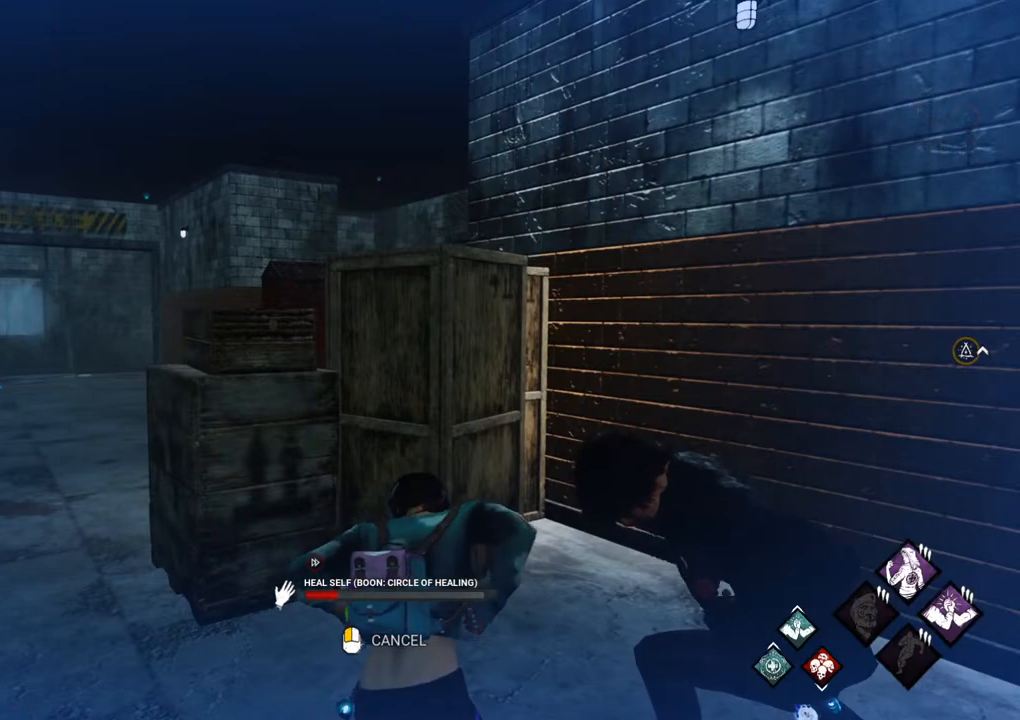
{"keys": [], "mouse": [], "mouse_move": "still", "events": []}
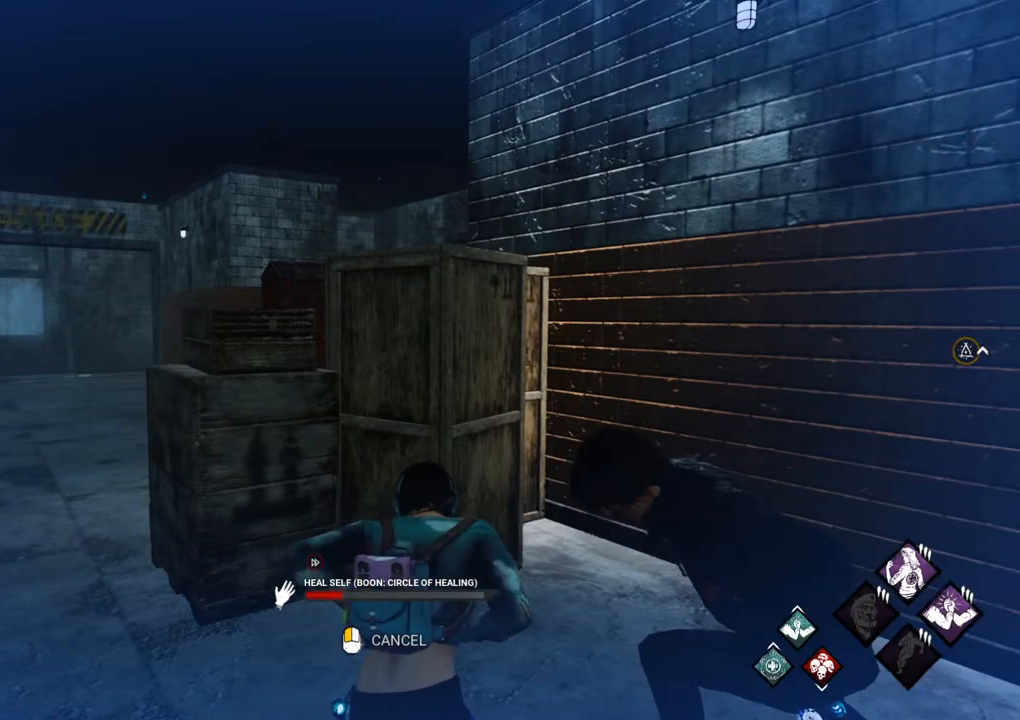
{"keys": [], "mouse": [], "mouse_move": "still", "events": []}
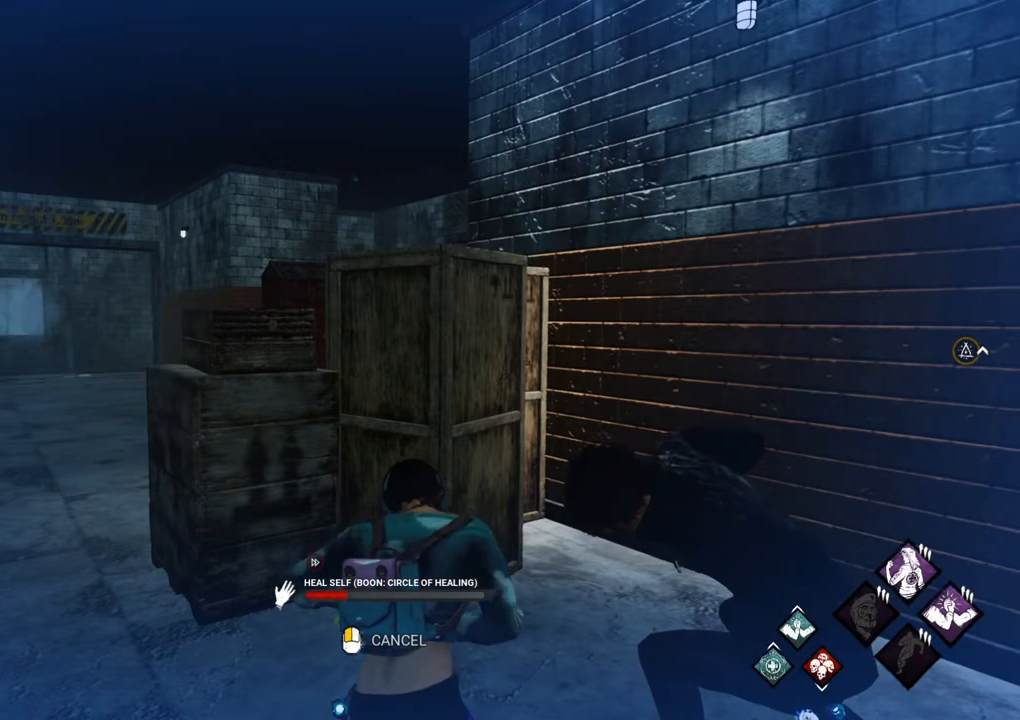
{"keys": [], "mouse": [], "mouse_move": "right", "events": []}